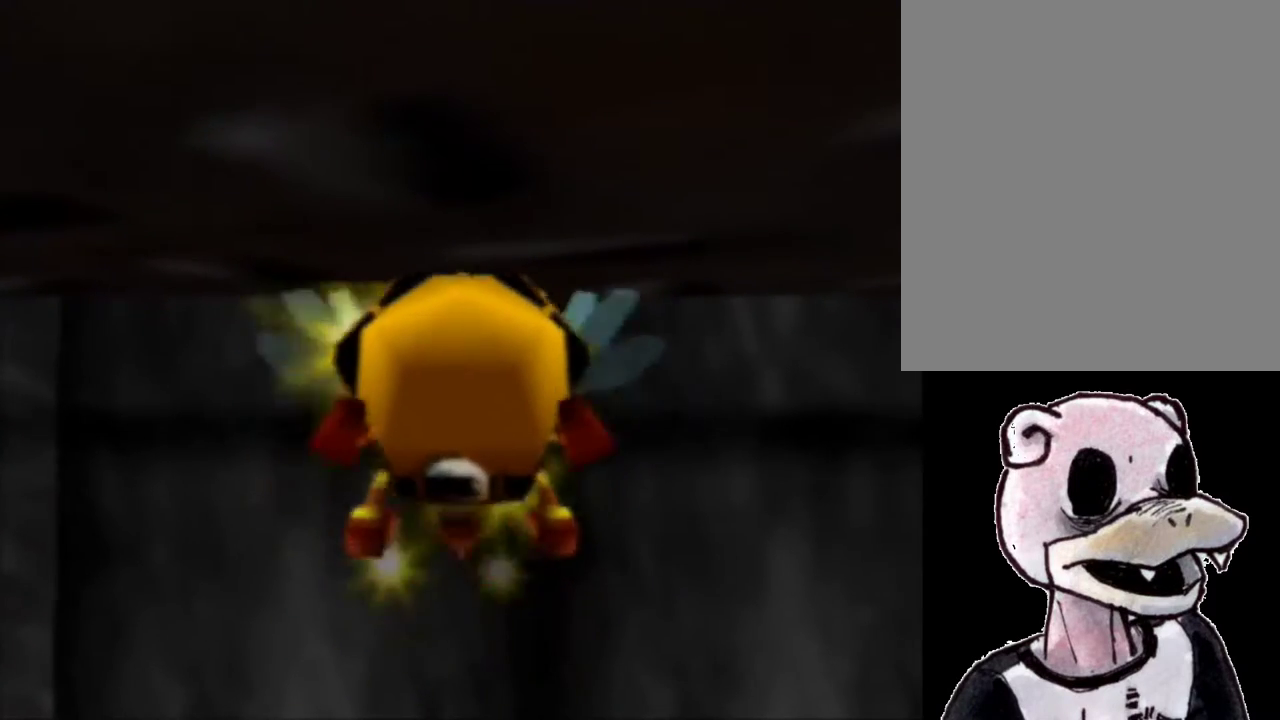
Gameplay with a controller (Nintendo layout); each line is a JSON object with the inputs held at the frame after it (dt_ms = milliseconds from this image to that frame). "events" lists button and stick changes between this image and that frame as [ms after this image, input, new state], when the widget could be followed in between. Not read: L3 R3 Z.
{"dt_ms": 500, "buttons": ["B", "R1"], "left_stick": "center", "events": [[100, "A", "up"], [433, "left_stick", "center"]]}
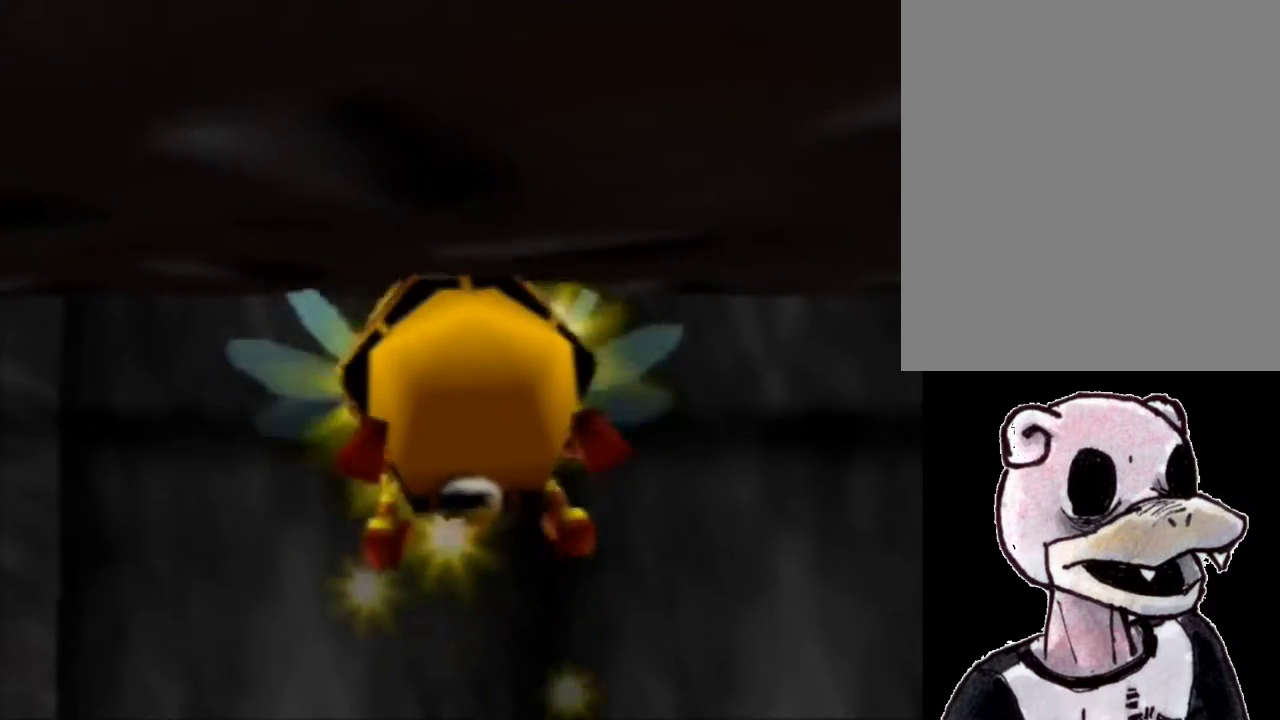
{"dt_ms": 500, "buttons": ["R1"], "left_stick": "center", "events": [[100, "B", "up"], [133, "R1", "up"], [400, "R1", "down"]]}
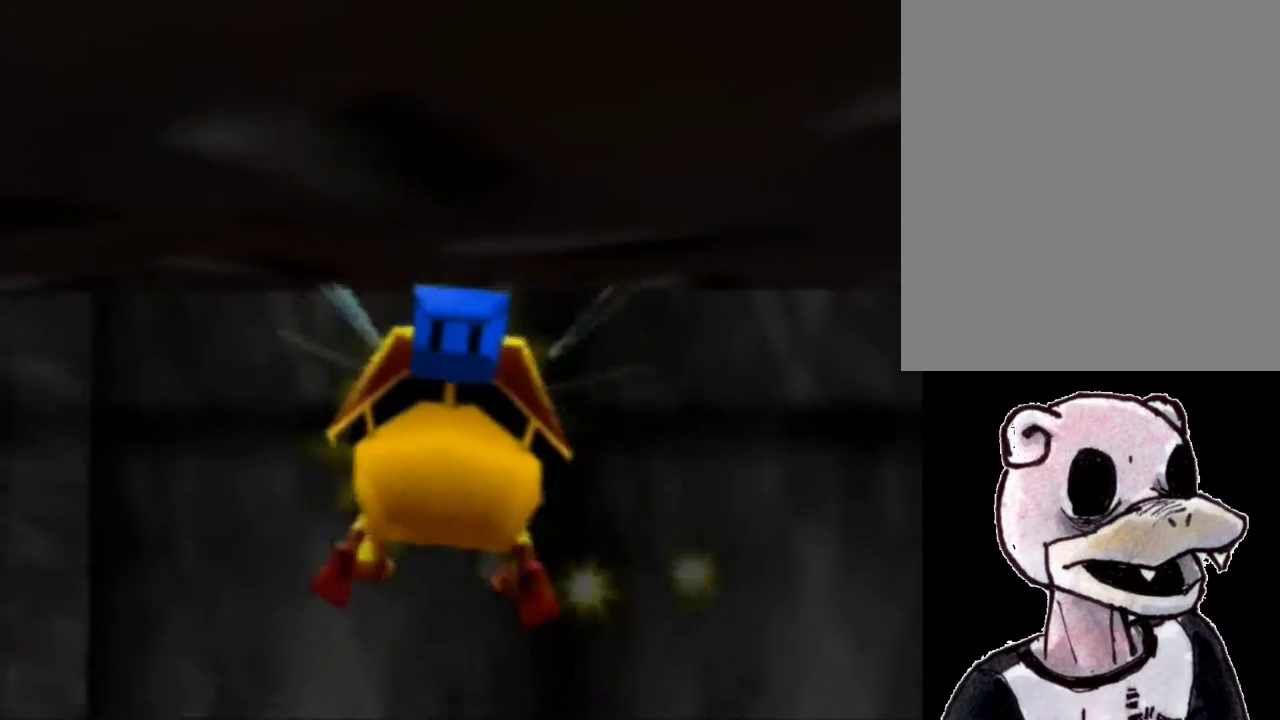
{"dt_ms": 500, "buttons": ["B", "R1"], "left_stick": "center", "events": [[500, "B", "down"]]}
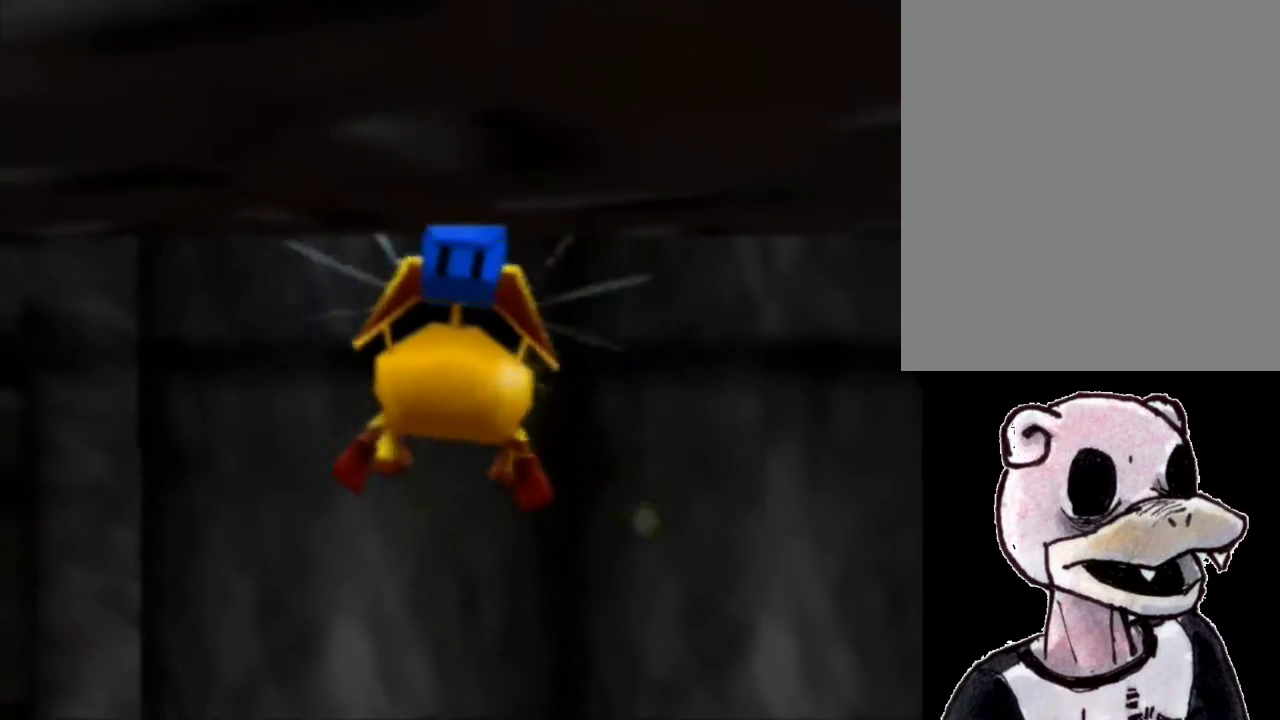
{"dt_ms": 500, "buttons": ["B", "R1"], "left_stick": "up", "events": [[167, "A", "down"], [267, "A", "up"], [300, "left_stick", "up"], [433, "A", "down"], [500, "A", "up"]]}
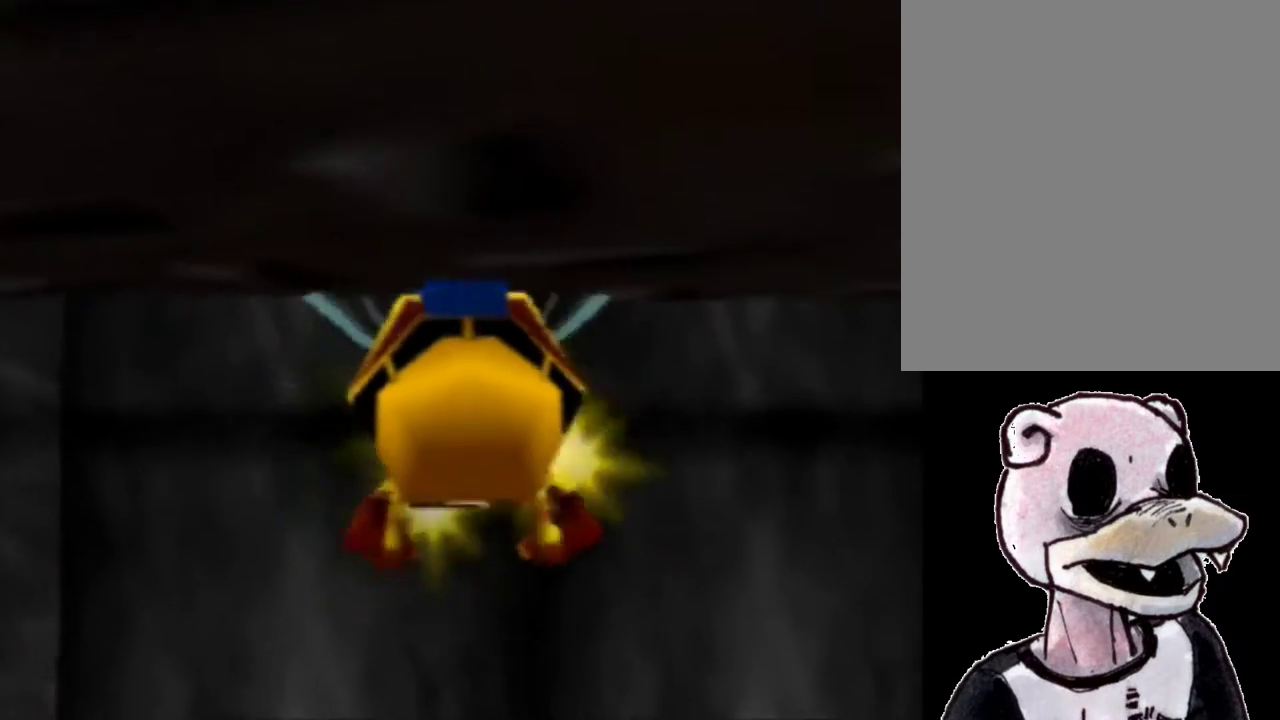
{"dt_ms": 500, "buttons": ["A", "B", "R1"], "left_stick": "up", "events": [[267, "A", "down"], [367, "A", "up"], [467, "A", "down"]]}
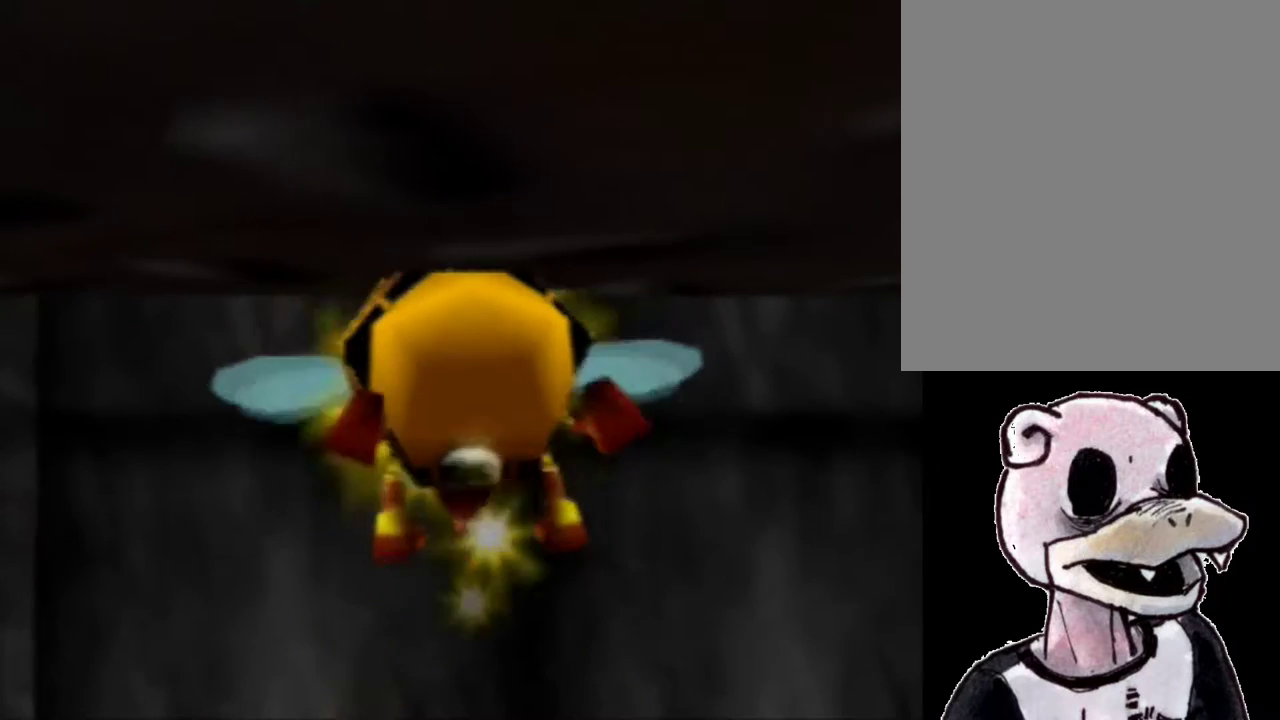
{"dt_ms": 500, "buttons": ["B", "R1"], "left_stick": "up", "events": [[67, "A", "up"], [133, "A", "down"], [200, "A", "up"]]}
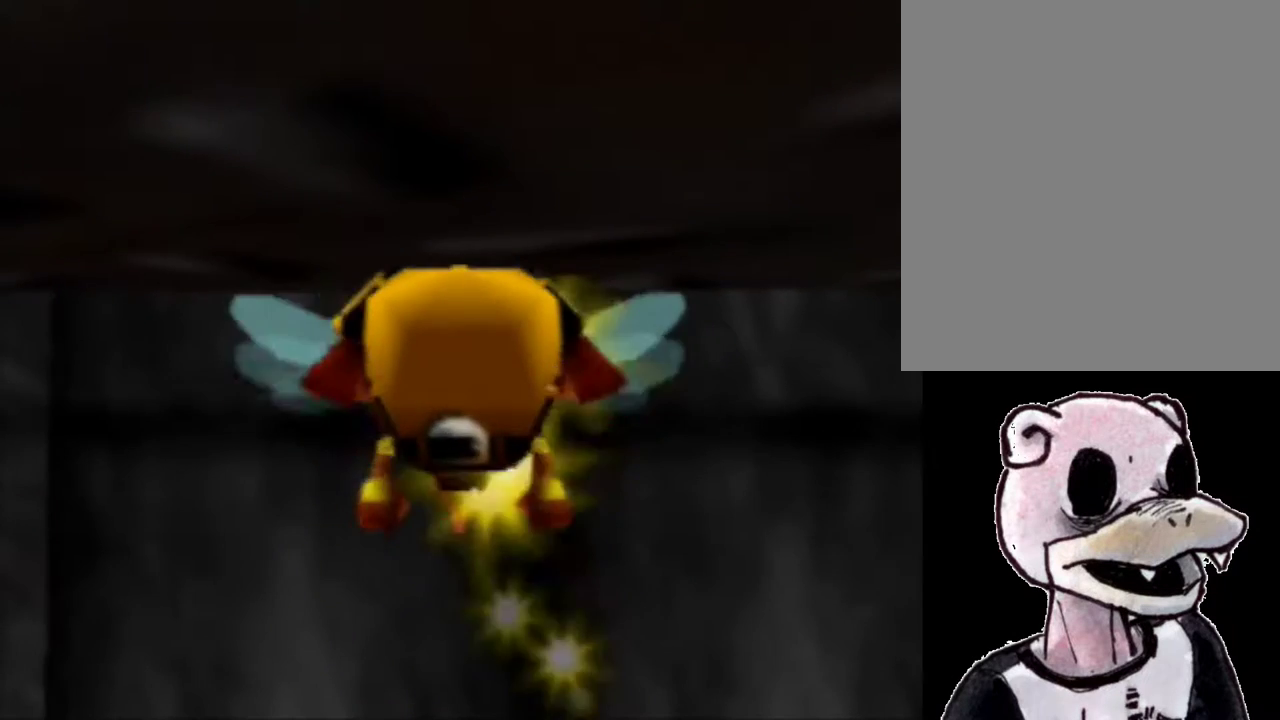
{"dt_ms": 1000, "buttons": ["B", "R1"], "left_stick": "center", "events": [[233, "left_stick", "center"]]}
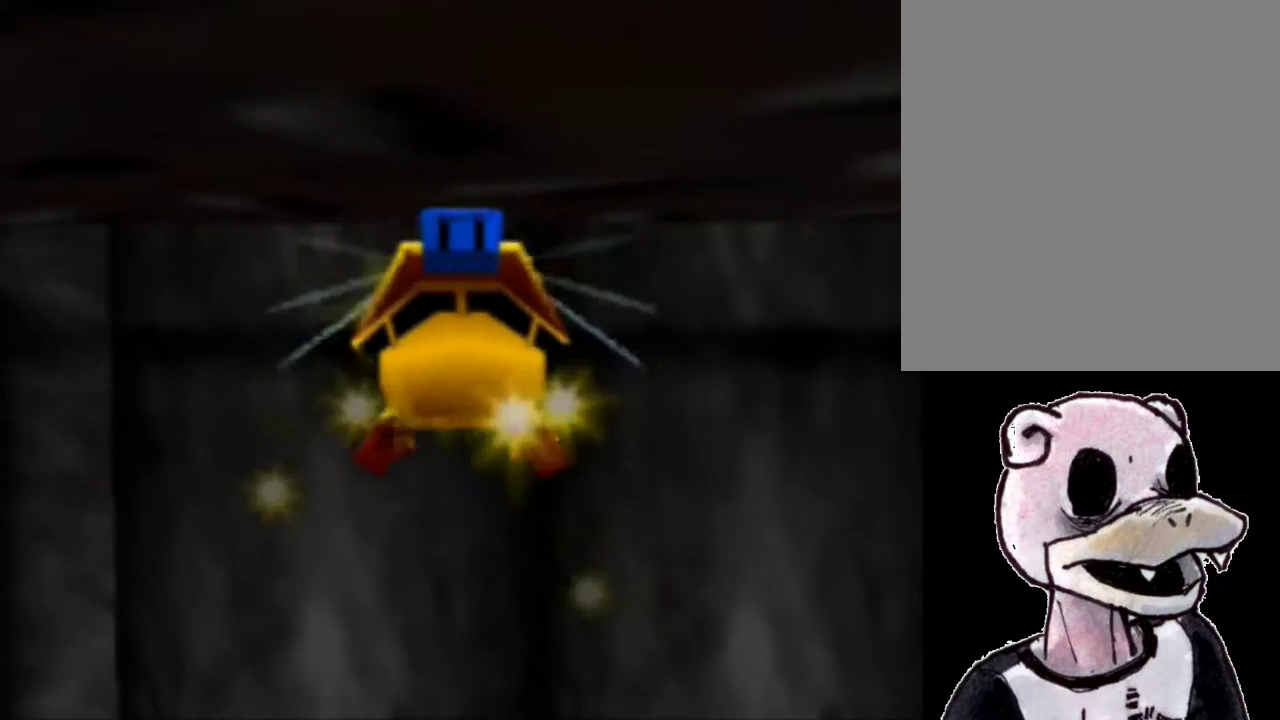
{"dt_ms": 500, "buttons": ["A", "B", "R1"], "left_stick": "up", "events": [[133, "A", "down"], [133, "left_stick", "up-right"], [233, "A", "up"], [233, "left_stick", "up"], [367, "A", "down"], [433, "A", "up"], [500, "A", "down"]]}
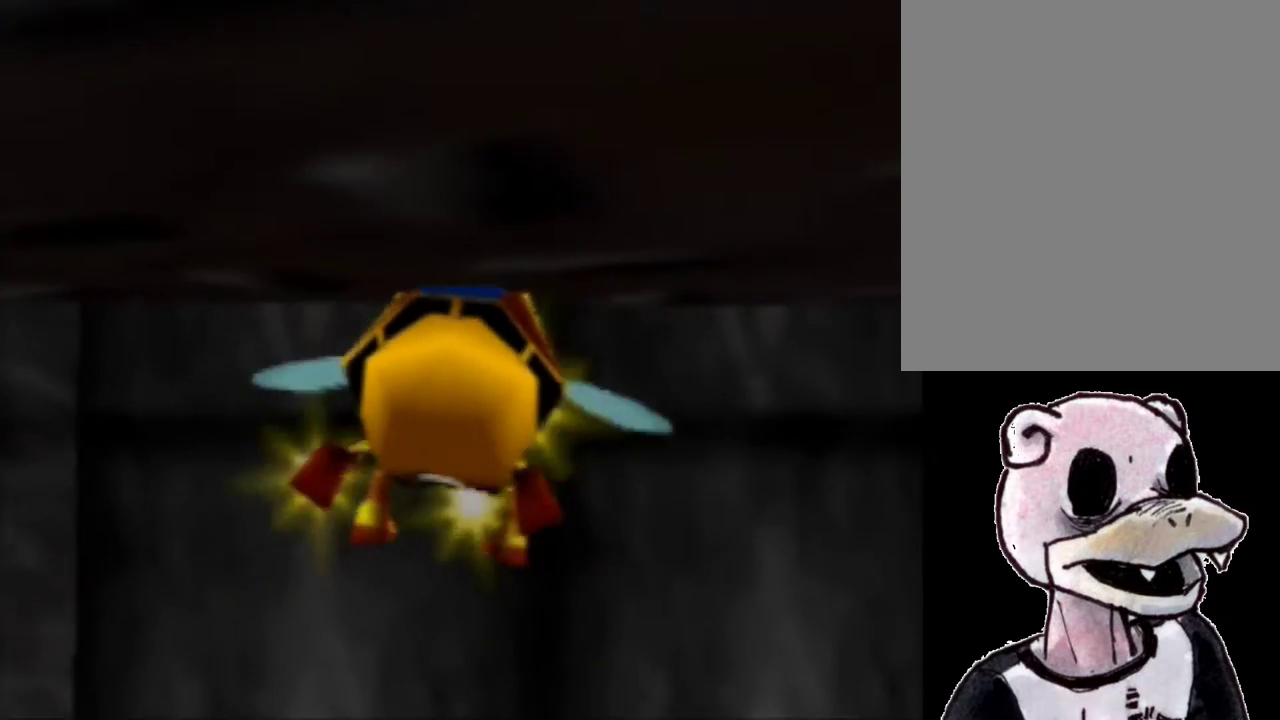
{"dt_ms": 500, "buttons": ["B", "R1"], "left_stick": "up", "events": [[67, "left_stick", "up-left"], [133, "A", "up"], [200, "A", "down"], [233, "left_stick", "up"], [300, "A", "up"], [400, "A", "down"], [467, "A", "up"]]}
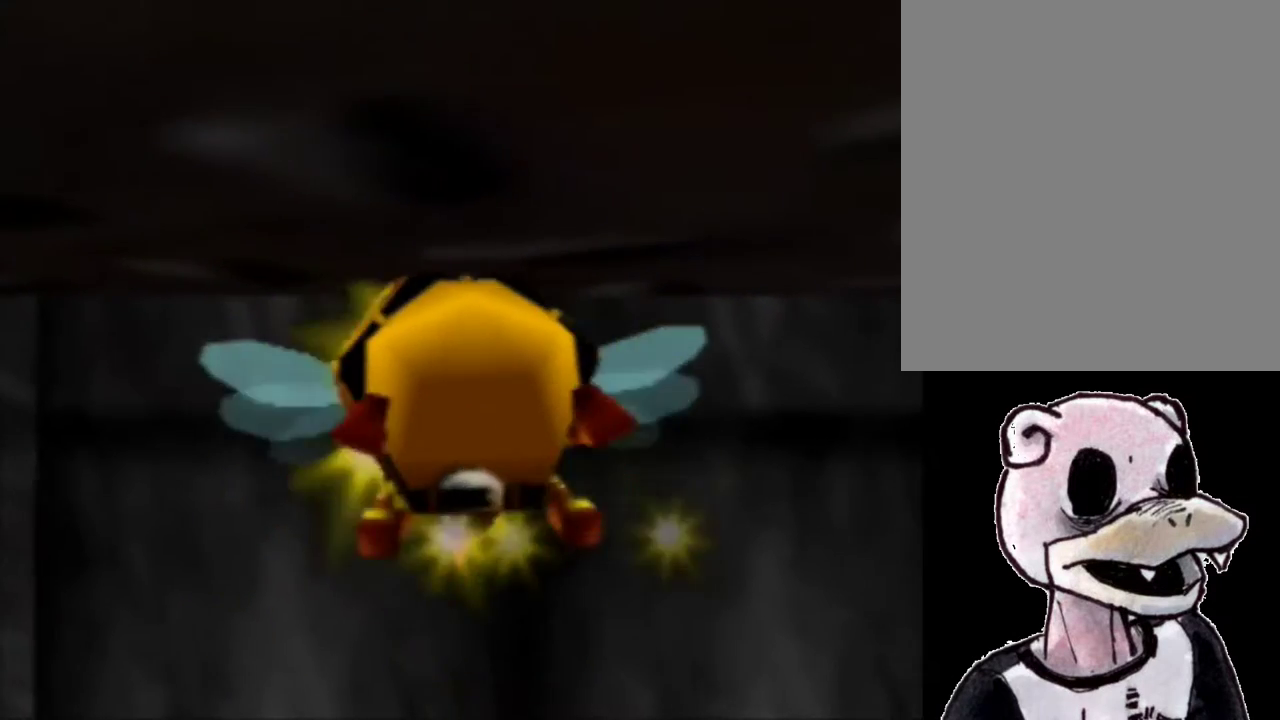
{"dt_ms": 1000, "buttons": ["R1"], "left_stick": "up-left", "events": [[67, "A", "down"], [167, "A", "up"], [533, "left_stick", "center"], [667, "B", "up"], [667, "left_stick", "up"], [900, "left_stick", "up-left"]]}
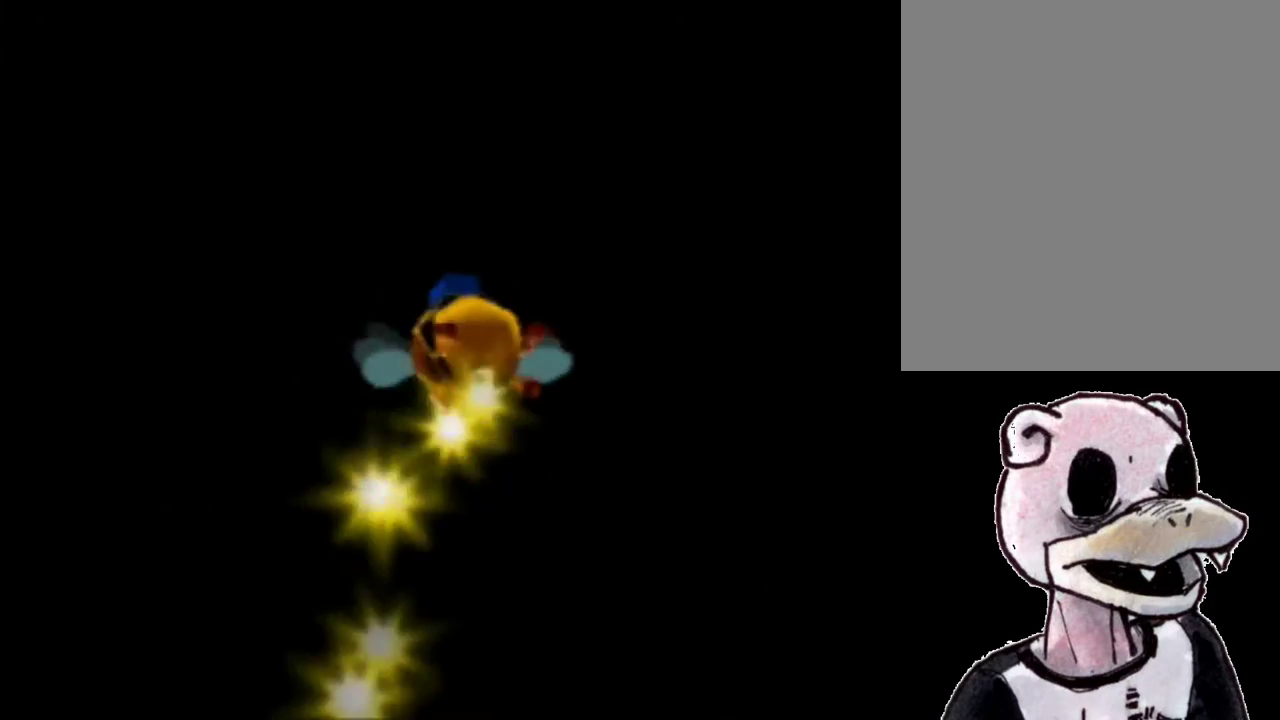
{"dt_ms": 500, "buttons": ["R1"], "left_stick": "up-left", "events": []}
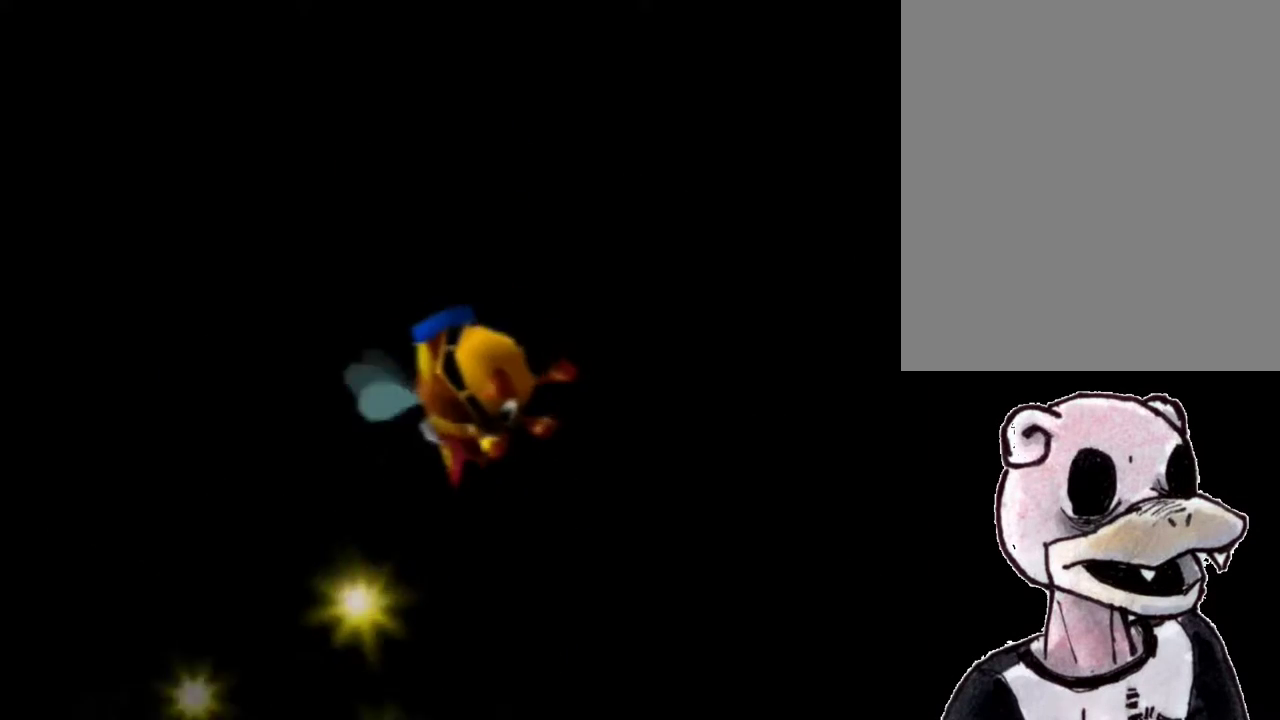
{"dt_ms": 500, "buttons": ["R1"], "left_stick": "up-left", "events": []}
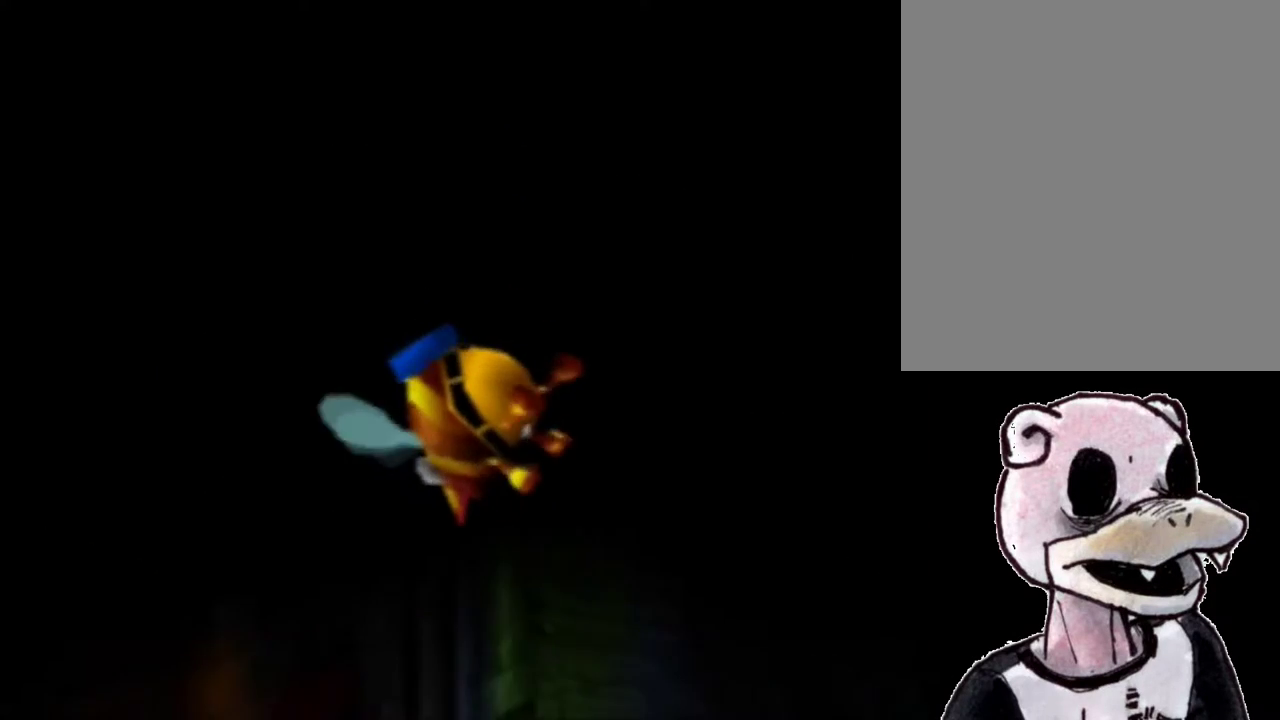
{"dt_ms": 500, "buttons": ["B", "R1"], "left_stick": "up", "events": [[67, "left_stick", "up"], [300, "B", "down"]]}
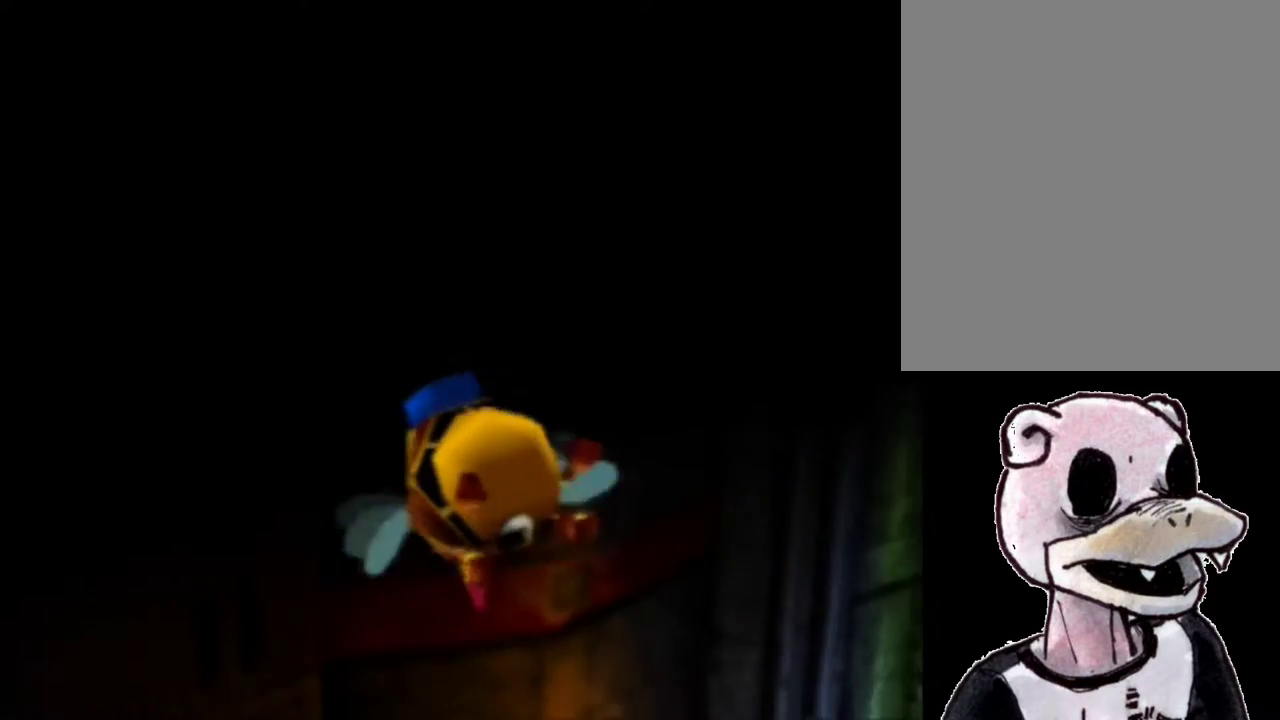
{"dt_ms": 500, "buttons": ["B", "R1"], "left_stick": "up-left", "events": [[300, "left_stick", "up-left"]]}
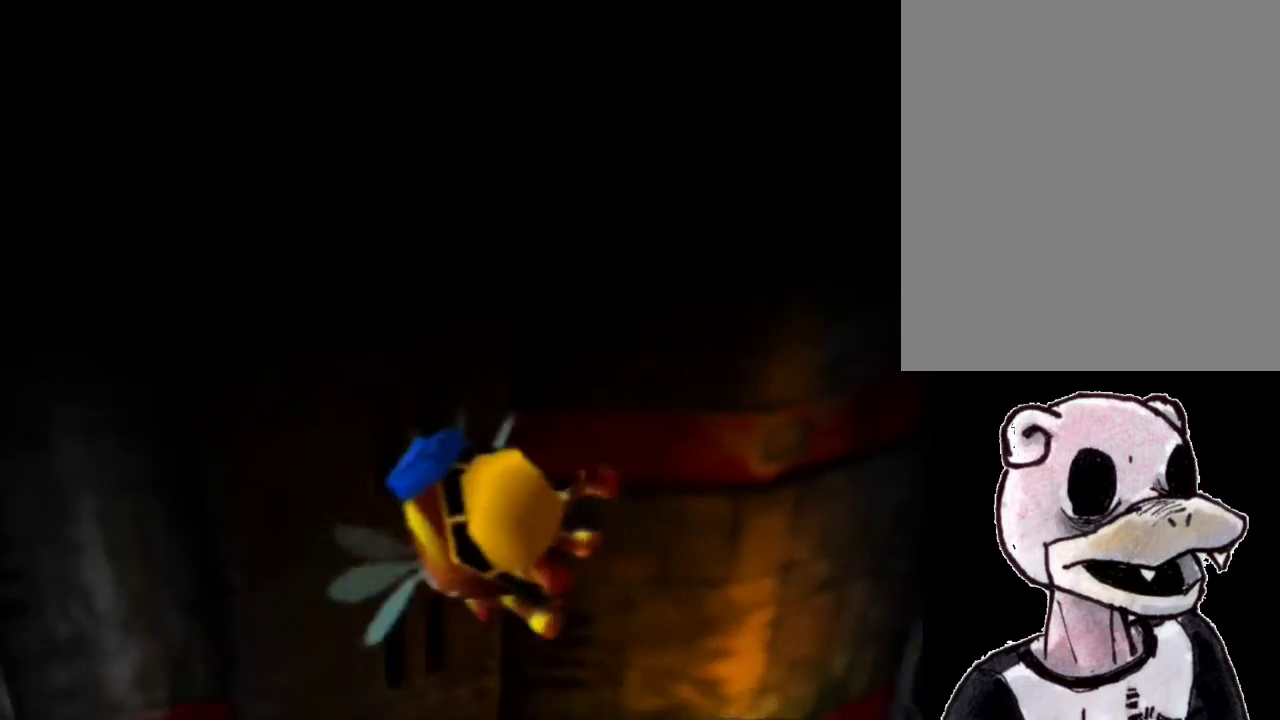
{"dt_ms": 500, "buttons": ["B", "R1"], "left_stick": "center", "events": [[200, "left_stick", "left"], [400, "left_stick", "center"]]}
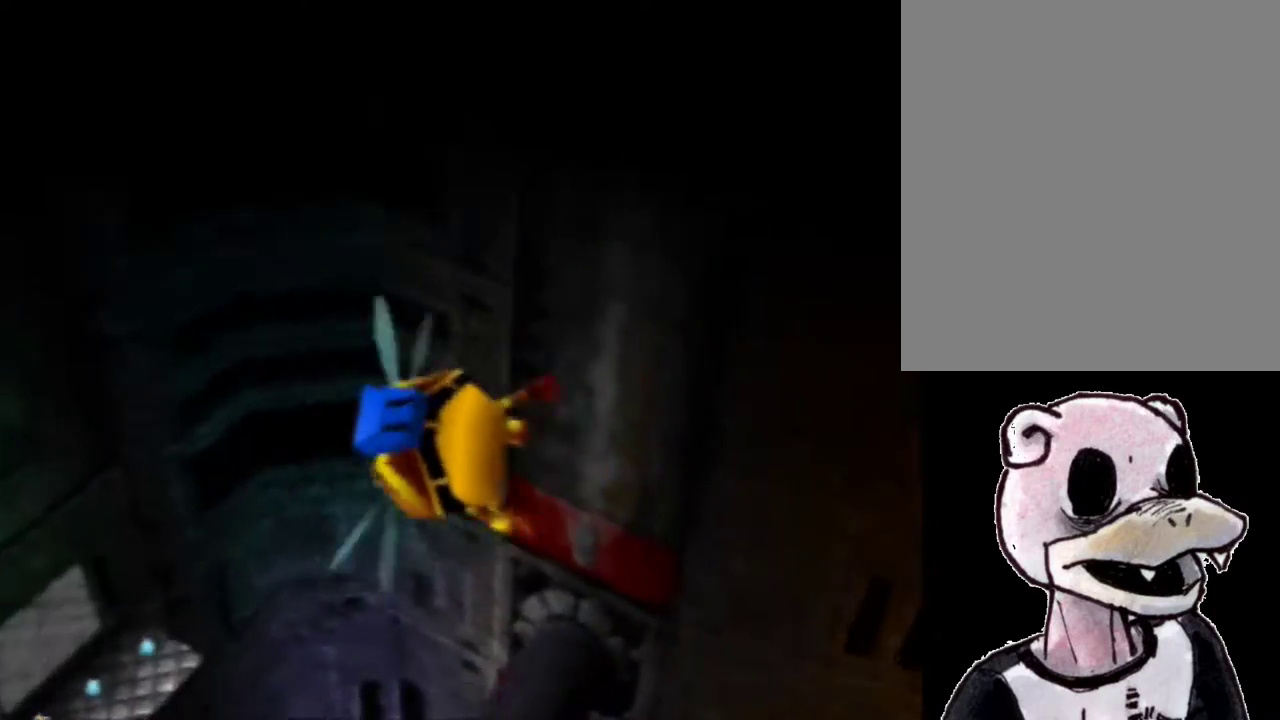
{"dt_ms": 500, "buttons": ["B", "R1"], "left_stick": "up", "events": [[167, "left_stick", "up"]]}
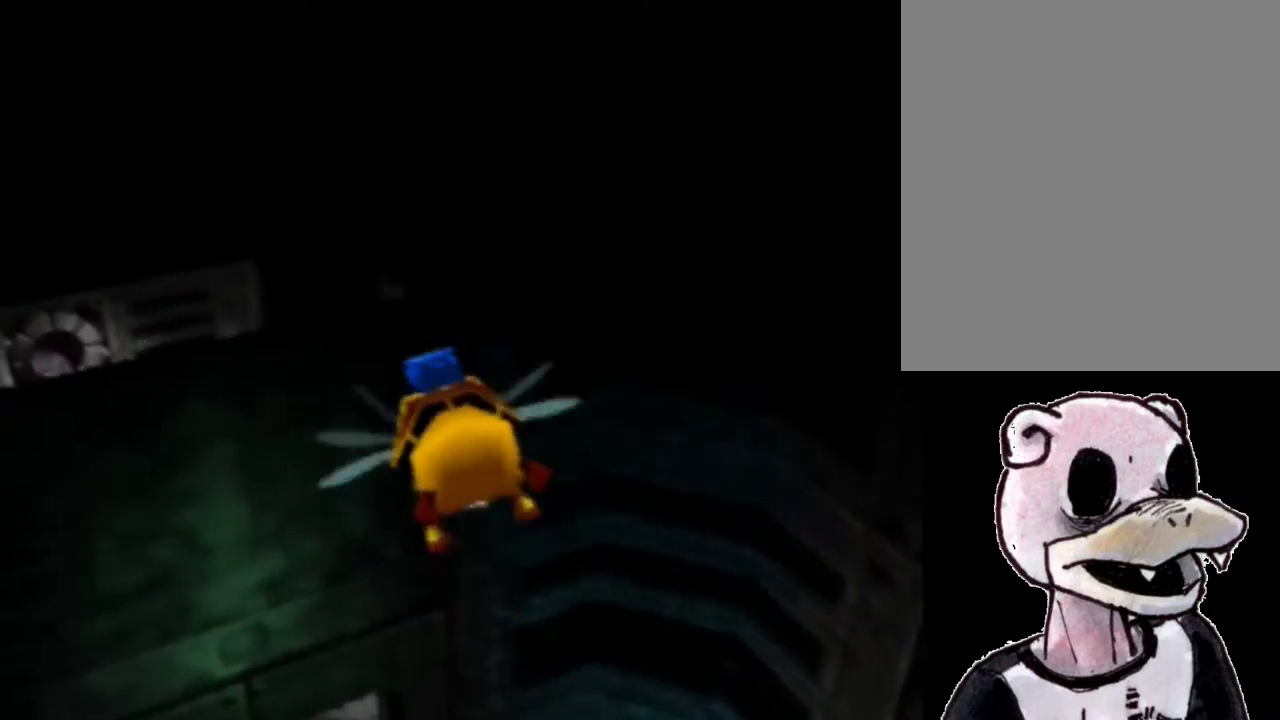
{"dt_ms": 500, "buttons": ["B", "R1"], "left_stick": "up", "events": [[33, "left_stick", "center"], [100, "left_stick", "up"]]}
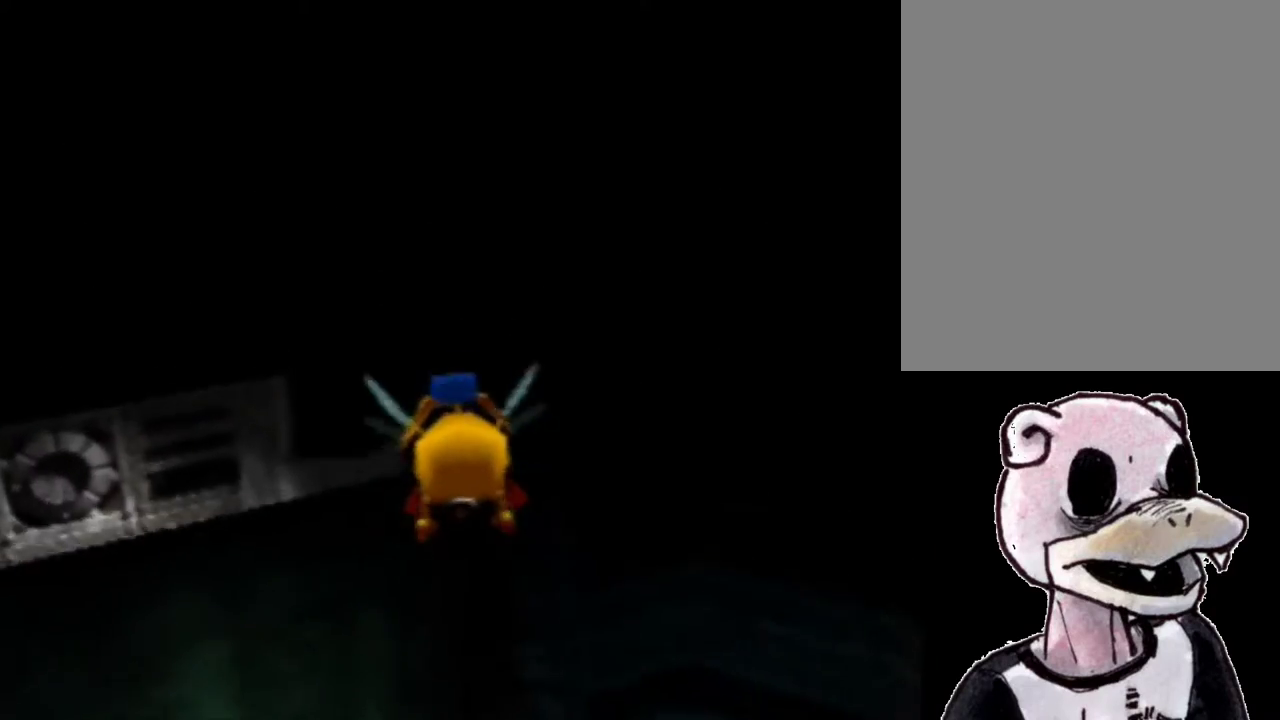
{"dt_ms": 500, "buttons": ["B", "R1"], "left_stick": "up-left", "events": [[267, "left_stick", "up-left"]]}
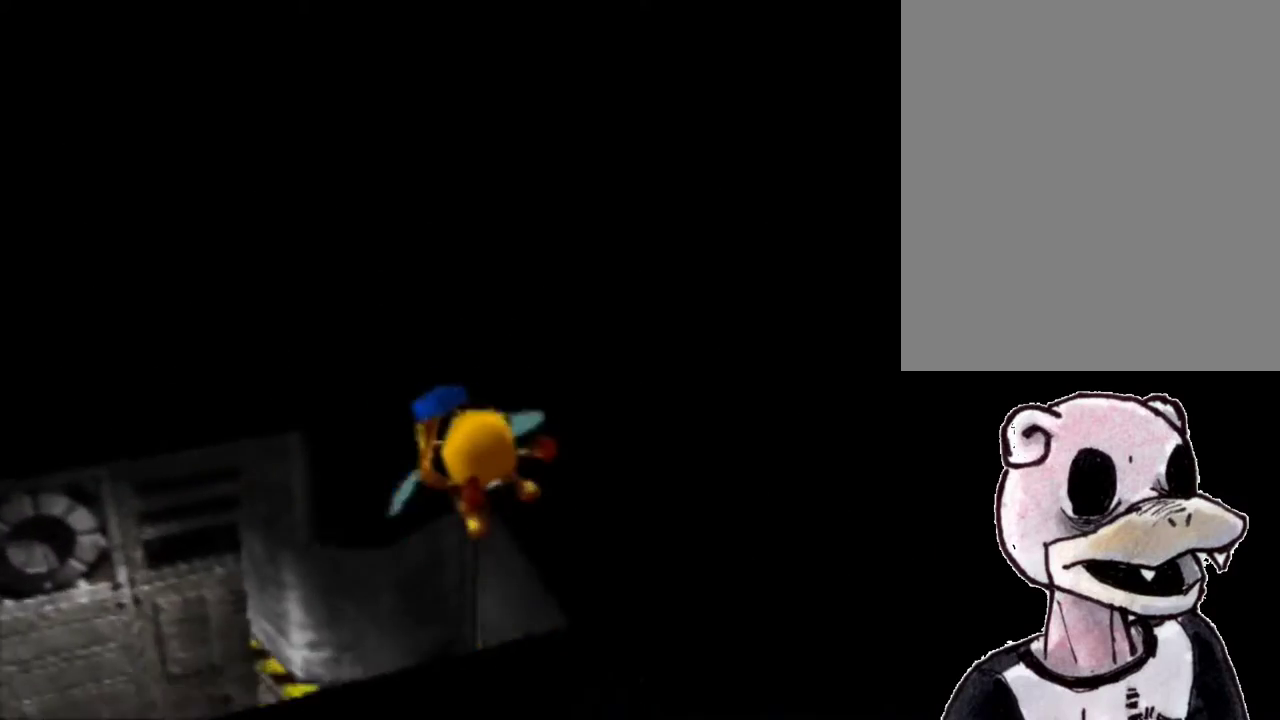
{"dt_ms": 500, "buttons": ["B", "R1"], "left_stick": "up", "events": [[233, "left_stick", "up"]]}
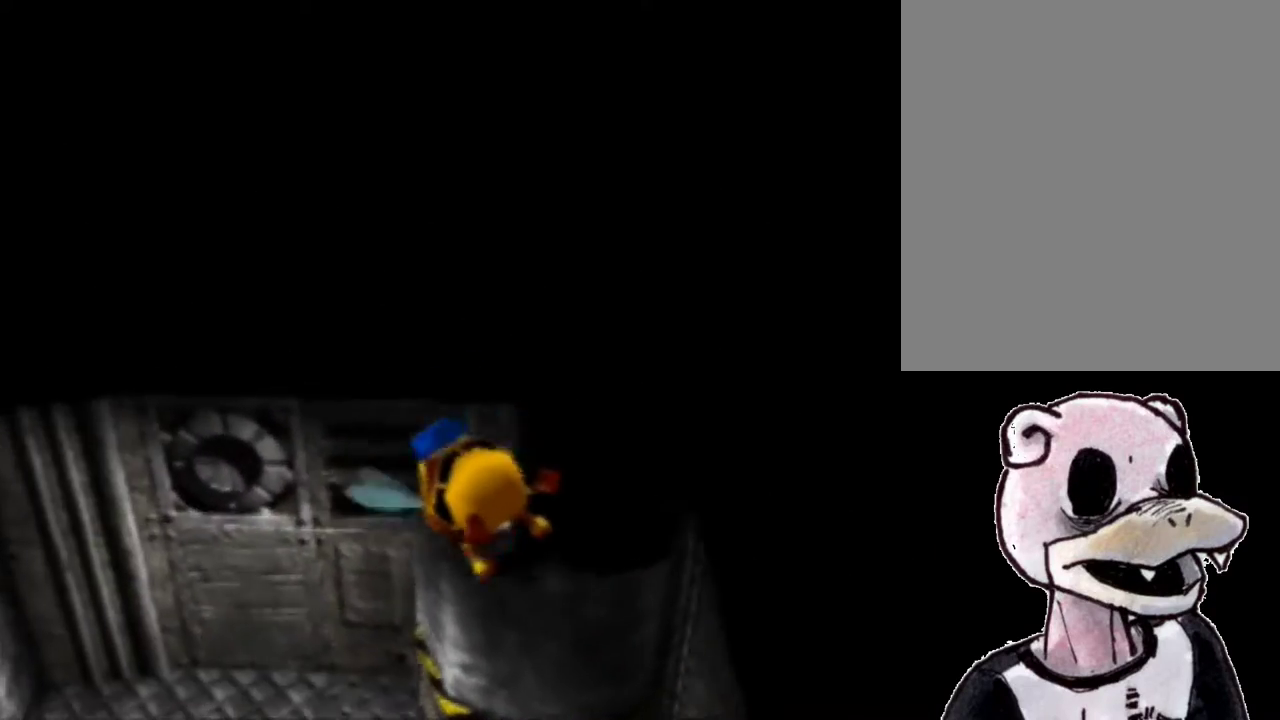
{"dt_ms": 500, "buttons": ["B", "R1"], "left_stick": "up-left", "events": [[400, "left_stick", "up-left"]]}
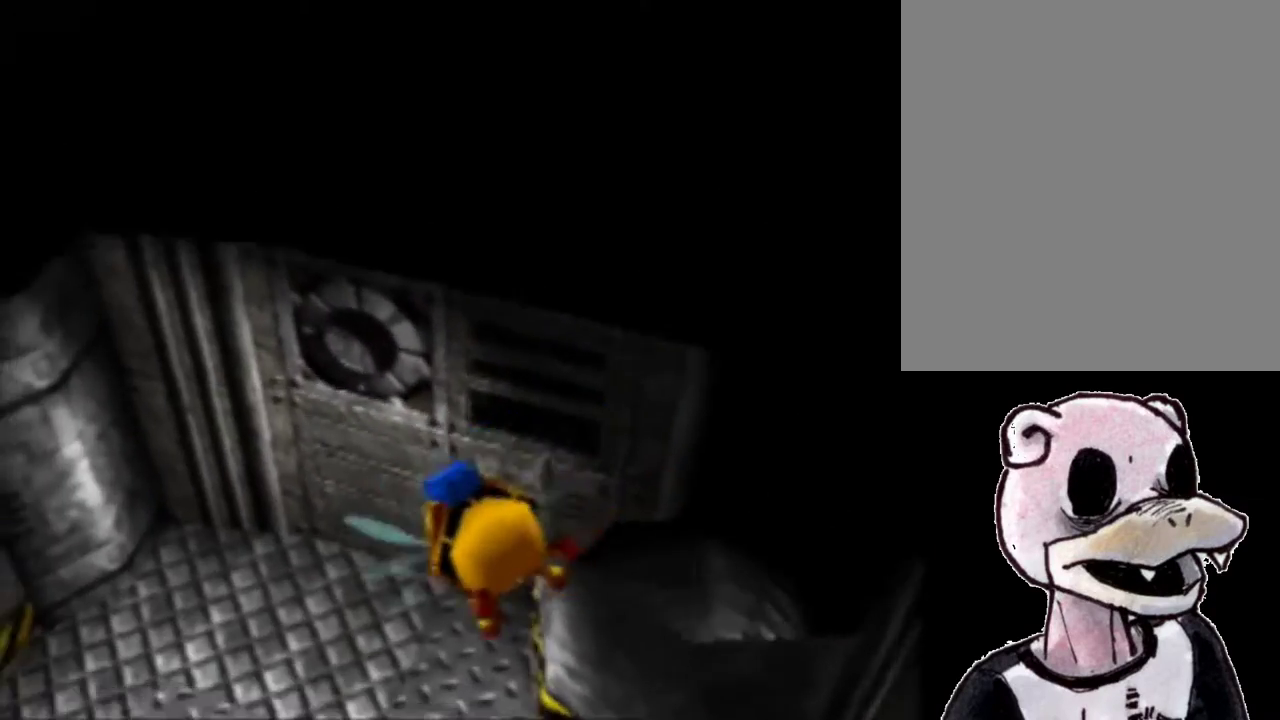
{"dt_ms": 500, "buttons": ["B", "R1"], "left_stick": "up", "events": [[467, "left_stick", "up"]]}
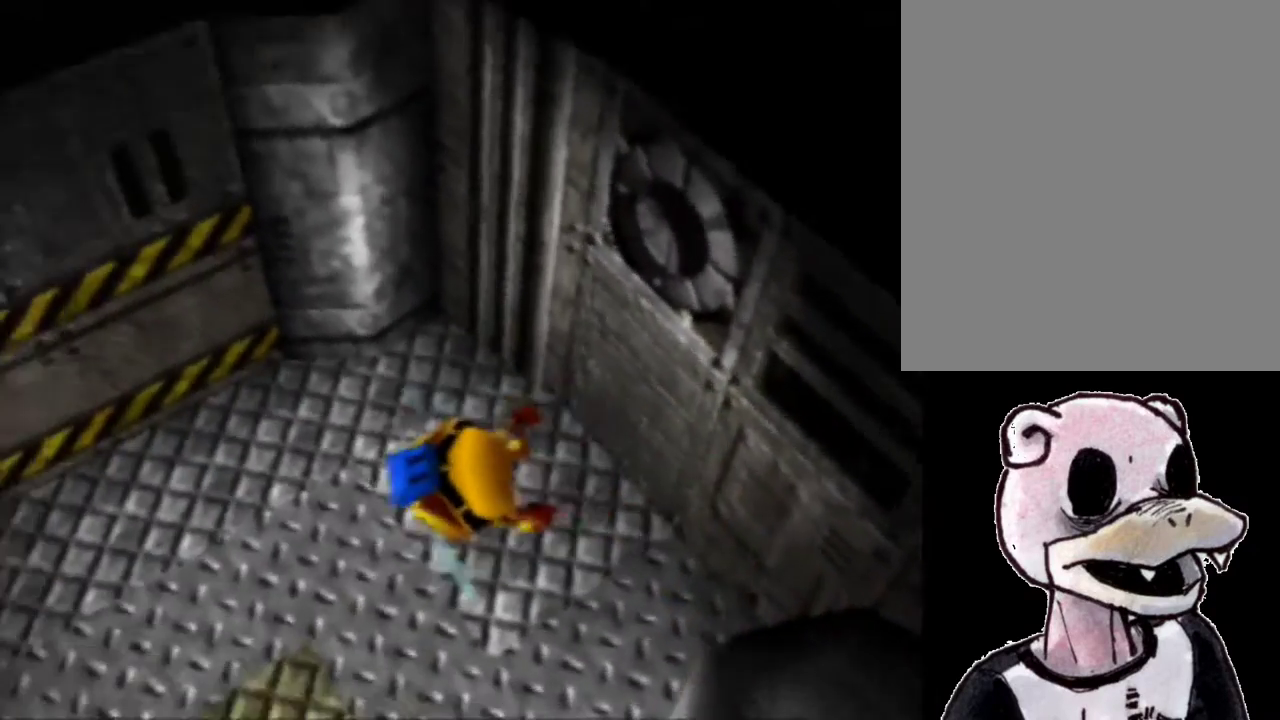
{"dt_ms": 500, "buttons": ["B", "R1"], "left_stick": "up", "events": [[100, "left_stick", "up-left"], [333, "left_stick", "center"], [467, "left_stick", "up"]]}
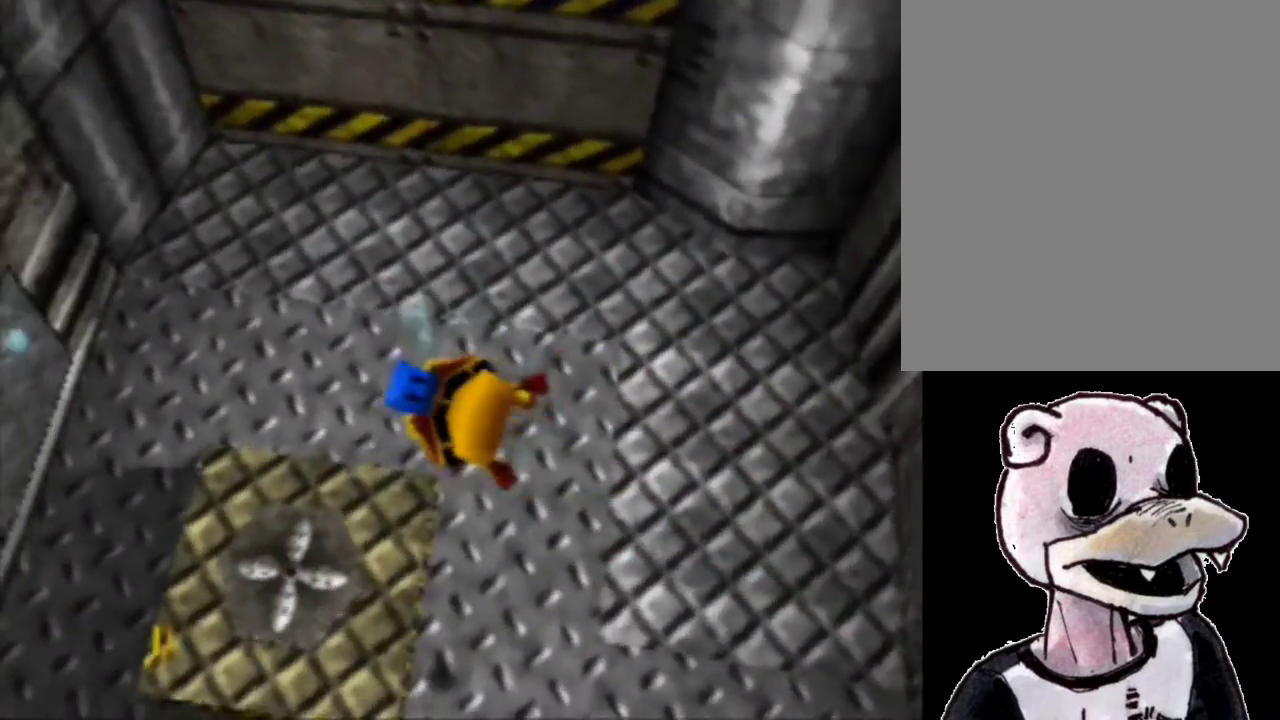
{"dt_ms": 500, "buttons": ["B", "R1"], "left_stick": "up", "events": []}
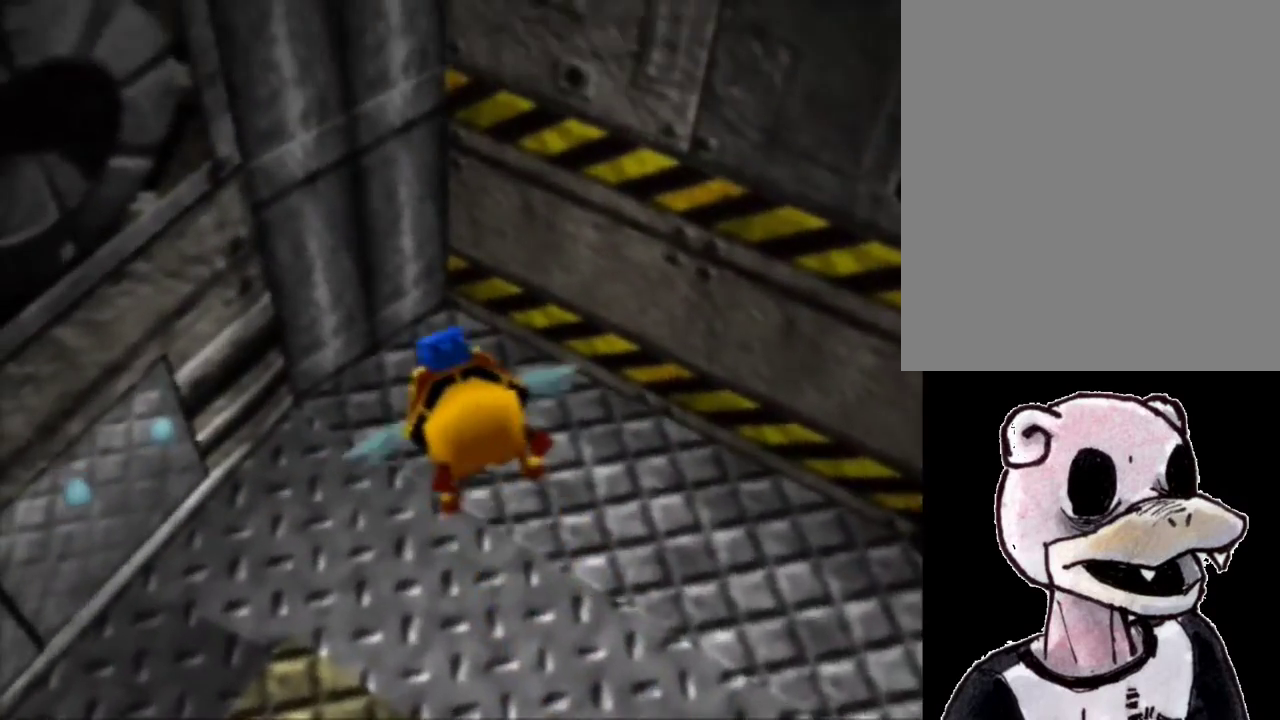
{"dt_ms": 500, "buttons": ["B", "R1"], "left_stick": "up-left", "events": [[267, "left_stick", "up-left"]]}
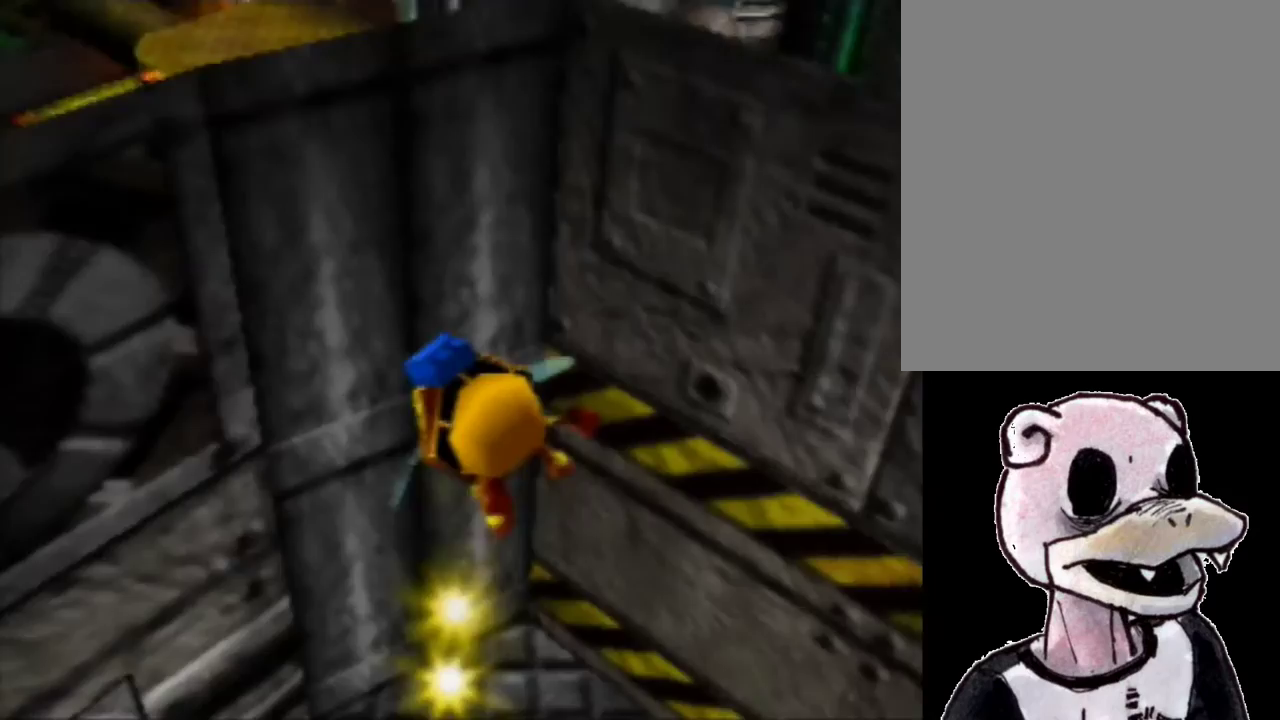
{"dt_ms": 500, "buttons": ["B", "R1"], "left_stick": "up-right", "events": [[167, "left_stick", "up"], [433, "left_stick", "up-right"]]}
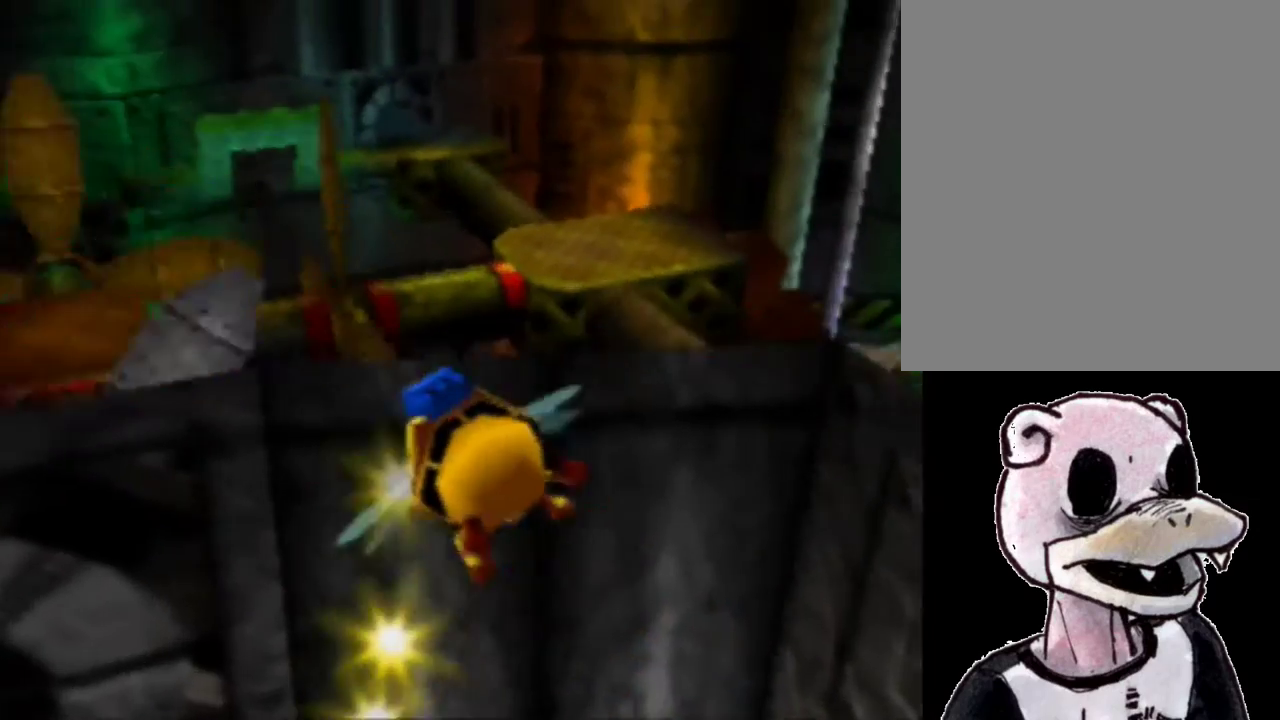
{"dt_ms": 500, "buttons": ["B", "R1"], "left_stick": "up-left", "events": [[133, "left_stick", "up"], [233, "left_stick", "center"], [500, "left_stick", "up-left"]]}
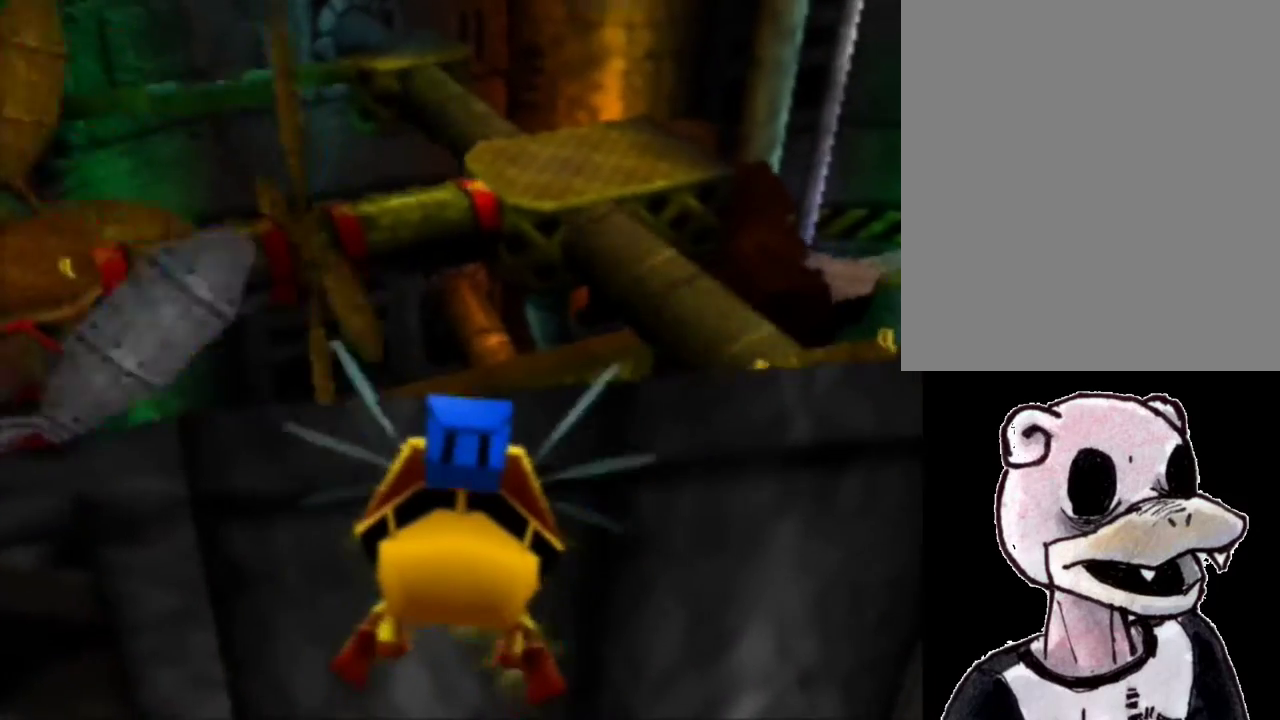
{"dt_ms": 500, "buttons": ["B", "R1"], "left_stick": "up", "events": [[33, "A", "down"], [133, "A", "up"], [167, "left_stick", "center"], [267, "left_stick", "up-left"], [400, "left_stick", "up"]]}
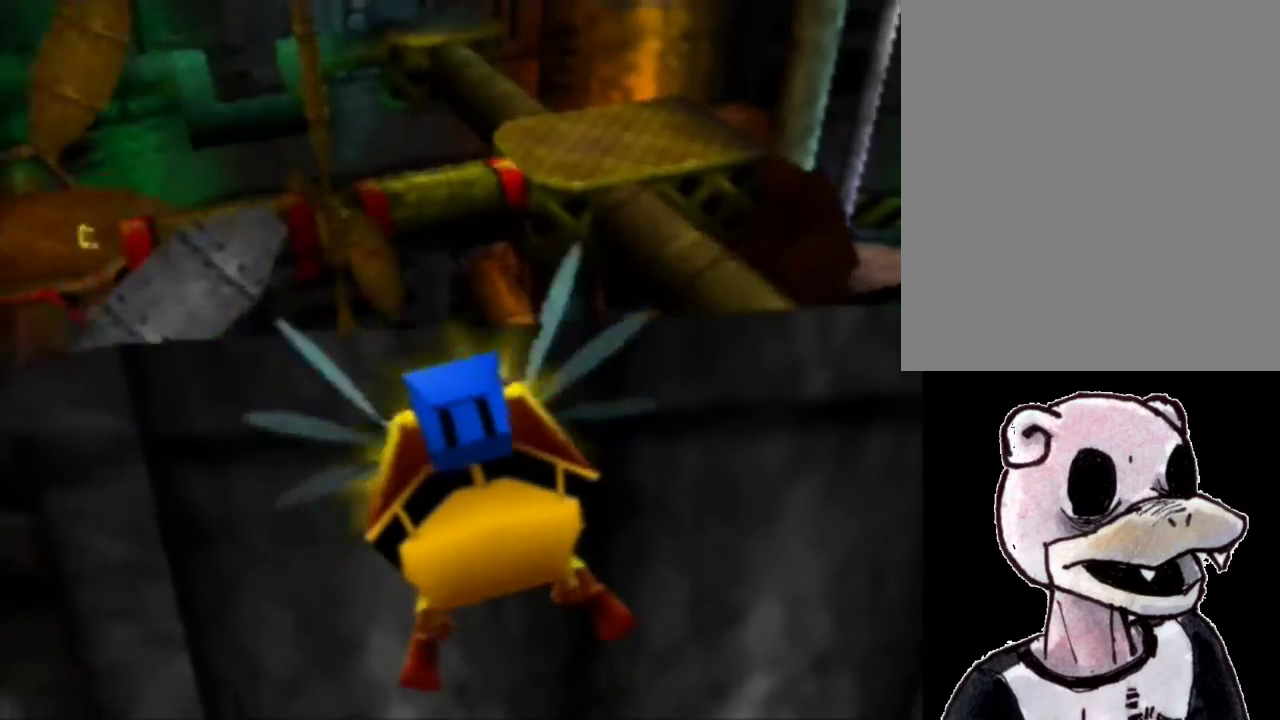
{"dt_ms": 500, "buttons": ["B", "R1"], "left_stick": "up", "events": [[367, "A", "down"], [467, "A", "up"]]}
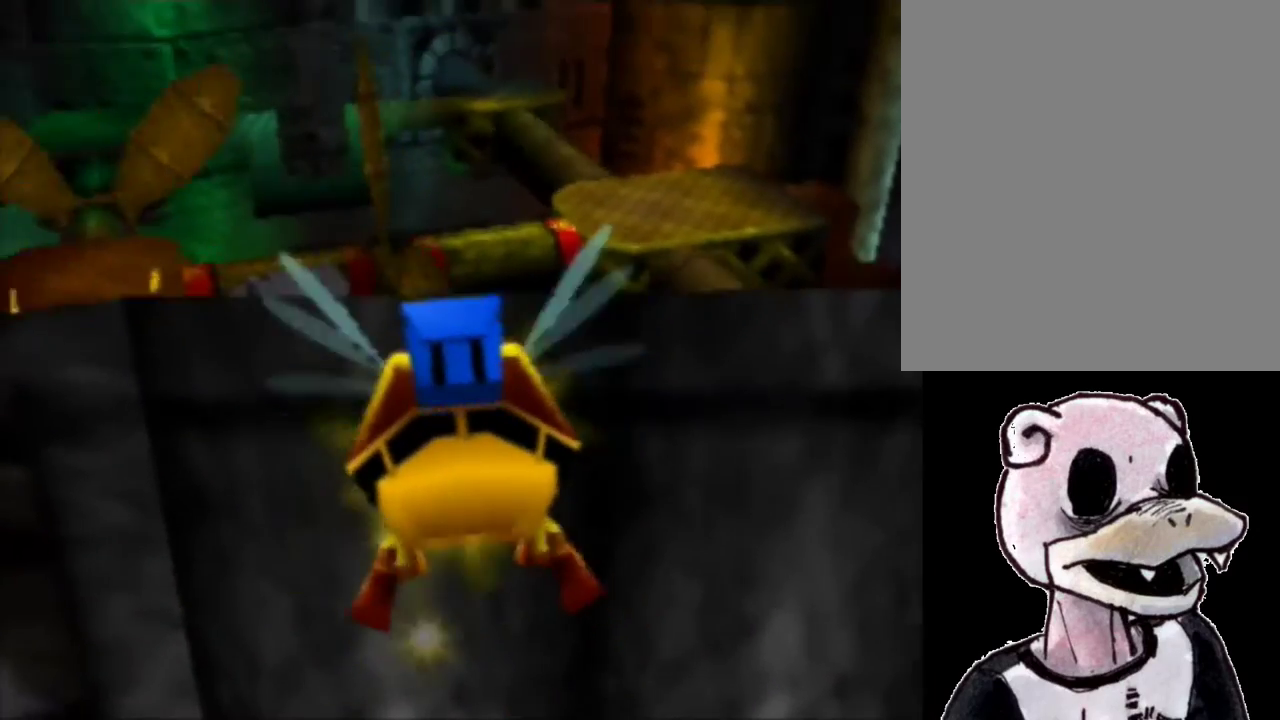
{"dt_ms": 1000, "buttons": ["B", "R1"], "left_stick": "center", "events": [[167, "left_stick", "up-right"], [300, "left_stick", "up"], [533, "left_stick", "up-left"], [867, "left_stick", "center"]]}